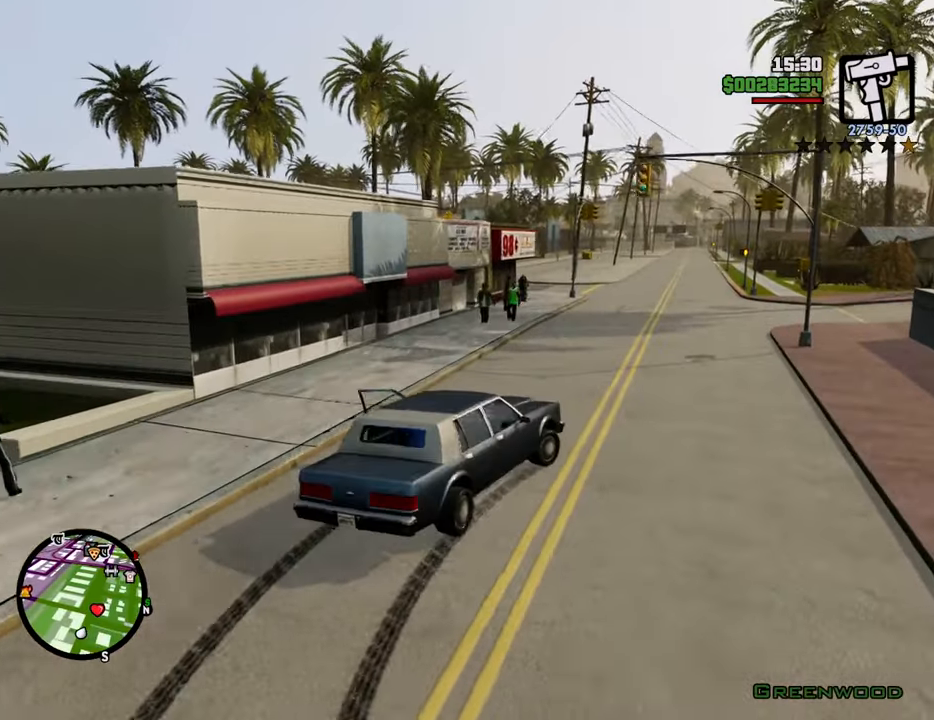
Gameplay with keyboard and mouse; each line is a JSON object with the keys and mouse buttons held at the frame after it. "events" lists presses ("down") and releases ("up") of "1", "2", "3", "4", "5", "6", "8", "a", "alt", "c", "ctrl", "d", "down", "e", "escape", "f", "f1", "f2", "f3", "g", "h", "left", "num2", "q", "r", "right", "s", "shift", "space", "t", "tab", "up", "v", "w", "x", "z", "mouse_left", "mouse_middle", "mouse_right", "mouse_wheel_up" and "mouse_wheel_down" between this image and that frame as [ms after this image, input, new state], when the widget could be followed in between. "mouse_left", "mouse_middle", "mouse_right", "mouse_wheel_up", "mouse_wheel_down" = the "left", "middle", "right", "wheel_up", "wheel_down" buttons of the "mouse" list. No other keys are recorded. Mouse movement is not recorded.
{"keys": ["d", "w"], "mouse": [], "events": [[184, "a", "up"], [418, "d", "down"]]}
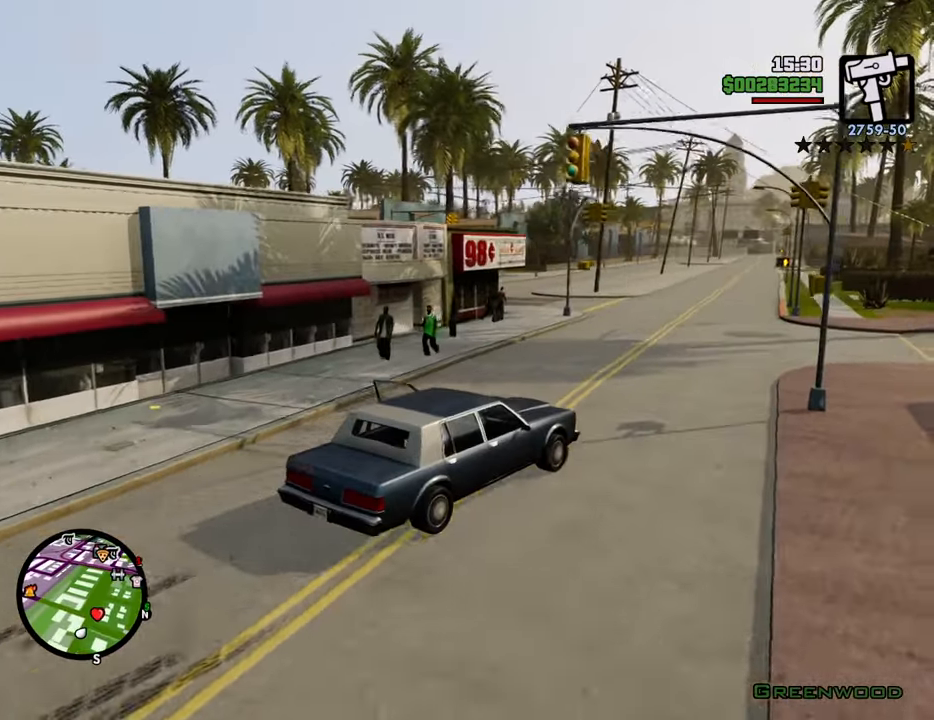
{"keys": ["a", "w"], "mouse": [], "events": [[16, "d", "up"], [150, "a", "down"]]}
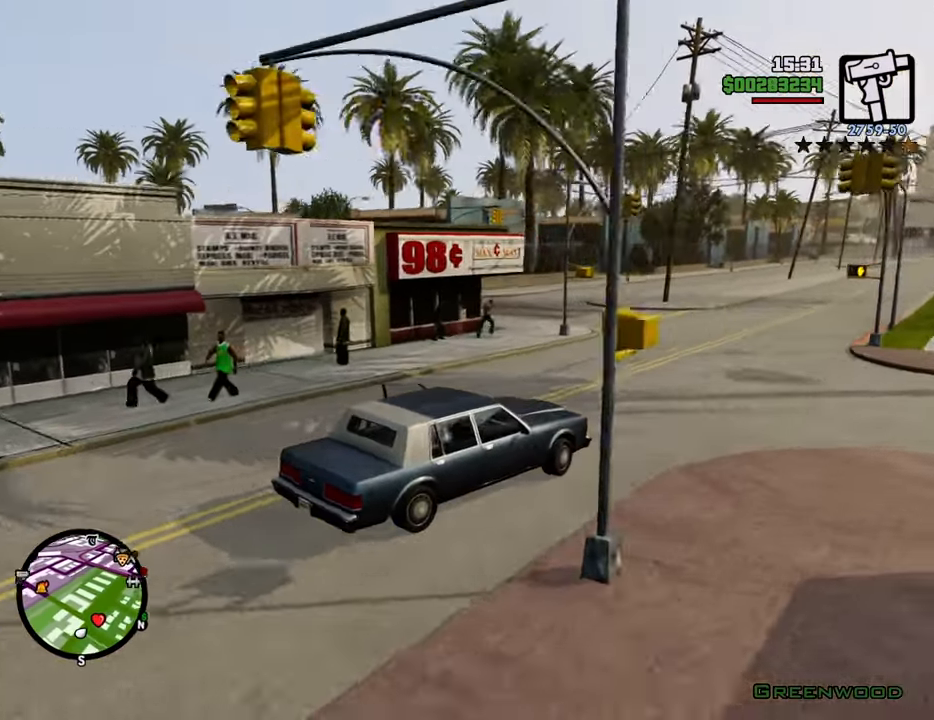
{"keys": ["w"], "mouse": [], "events": [[117, "a", "up"], [217, "a", "down"], [317, "a", "up"]]}
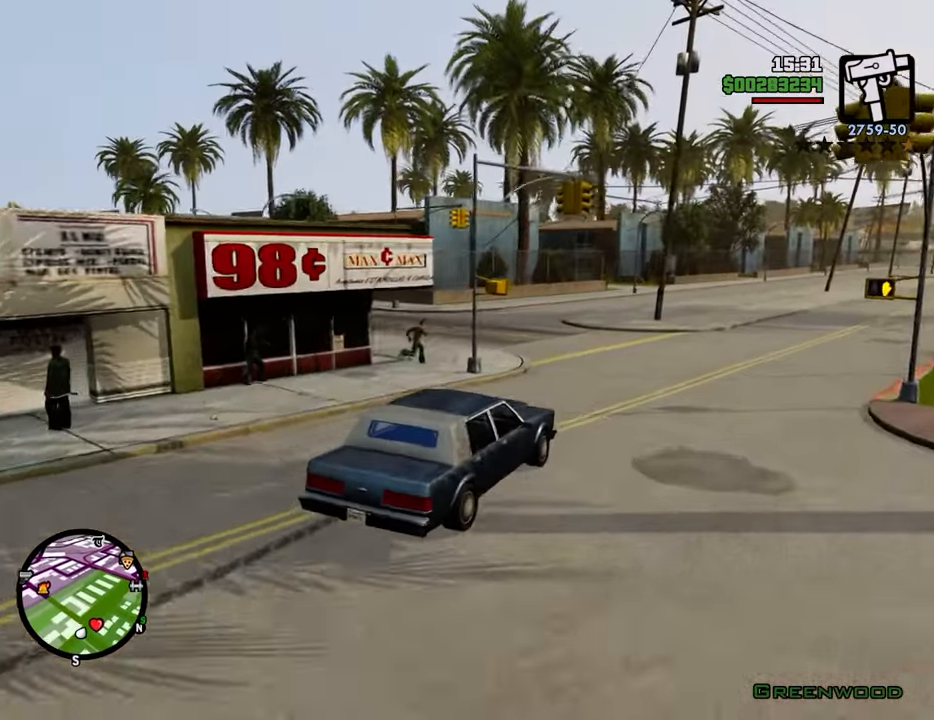
{"keys": ["a", "w"], "mouse": [], "events": [[50, "a", "down"]]}
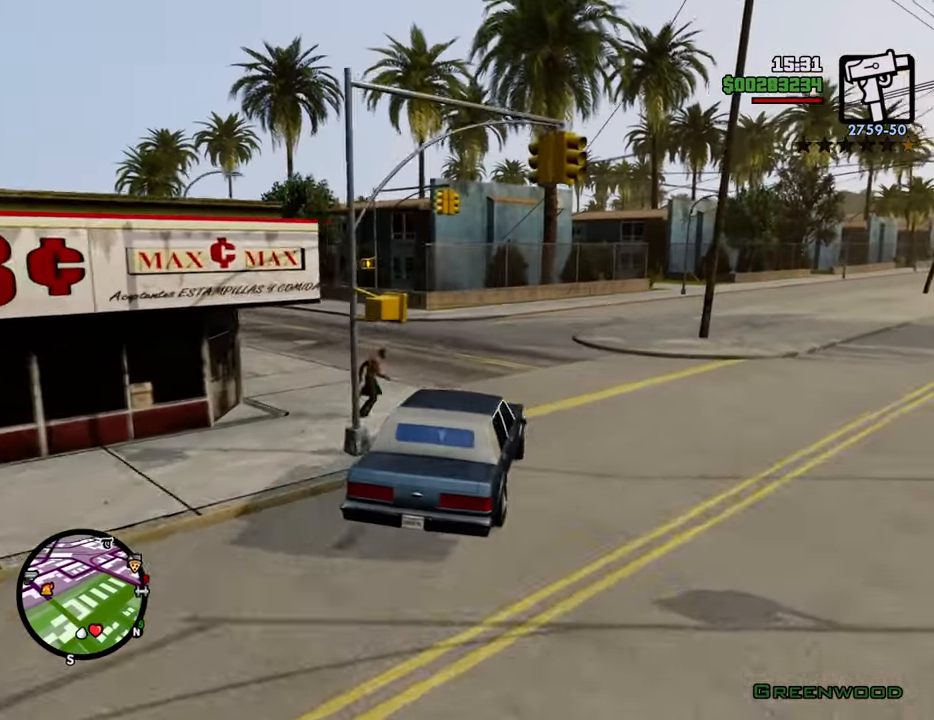
{"keys": ["a", "w"], "mouse": [], "events": [[200, "a", "up"], [384, "a", "down"]]}
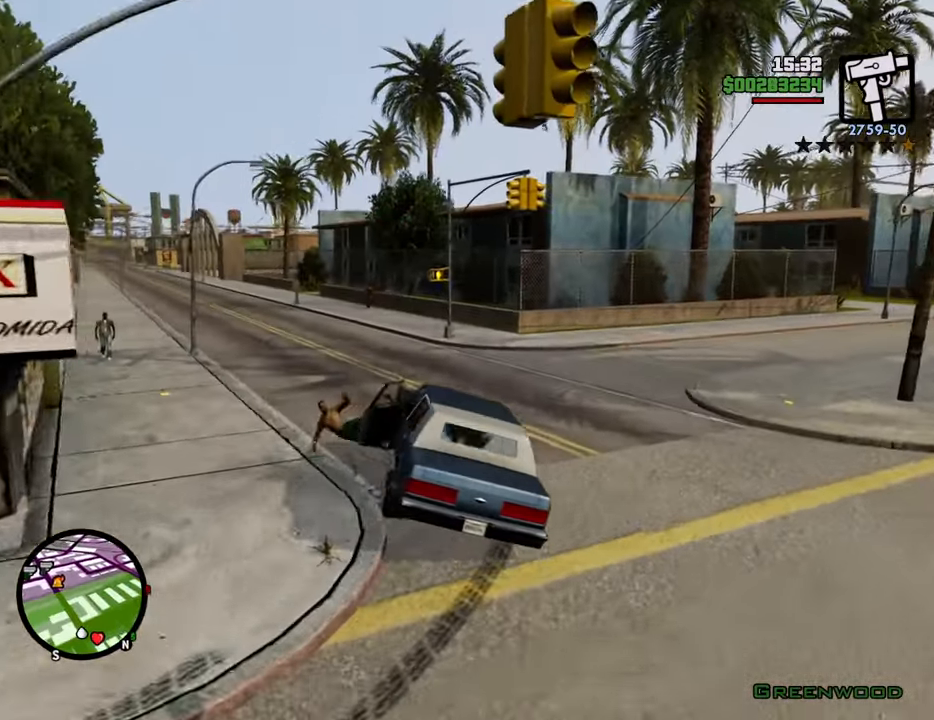
{"keys": ["w"], "mouse": [], "events": [[134, "a", "up"], [167, "d", "down"], [318, "a", "down"], [318, "d", "up"], [451, "a", "up"]]}
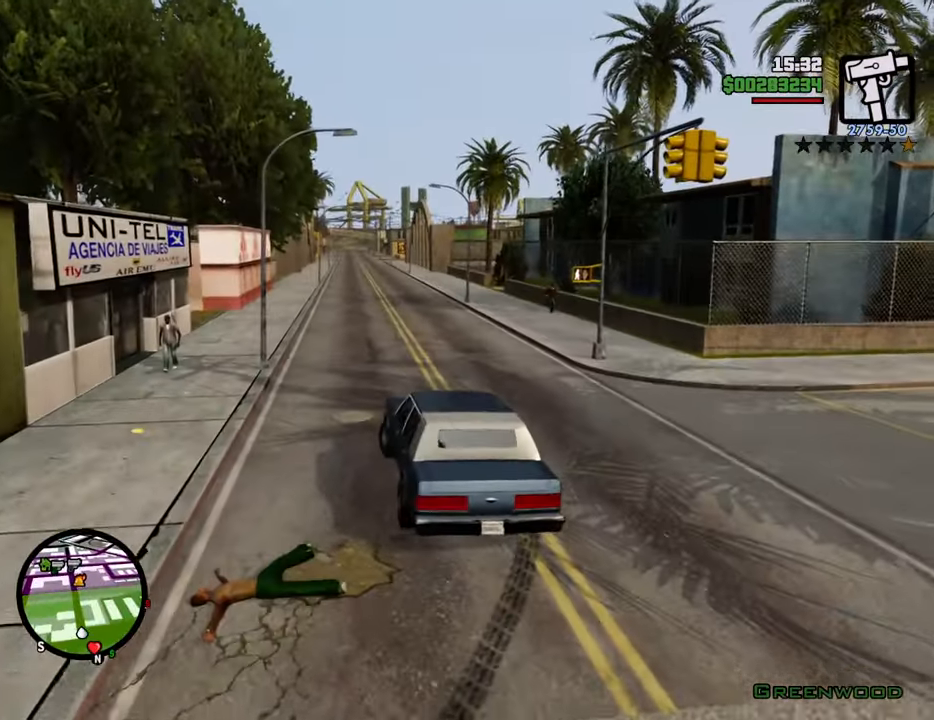
{"keys": ["w"], "mouse": [], "events": [[217, "d", "down"], [334, "d", "up"], [385, "6", "down"], [468, "6", "up"]]}
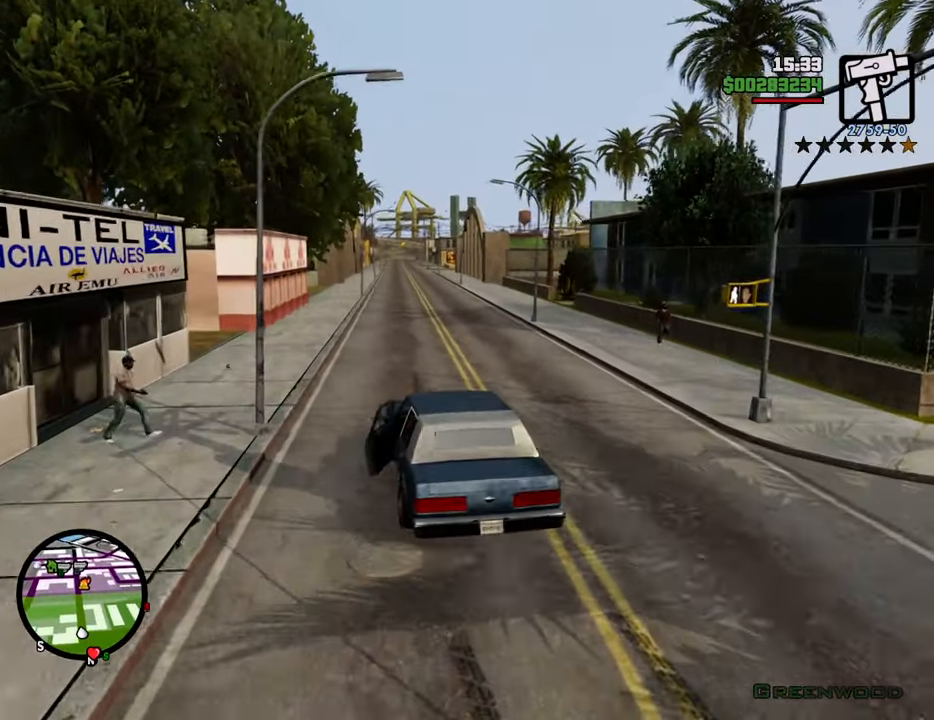
{"keys": ["w"], "mouse": [], "events": [[51, "6", "down"], [134, "6", "up"], [251, "6", "down"], [284, "6", "up"], [284, "d", "down"], [368, "6", "down"], [368, "d", "up"], [468, "6", "up"]]}
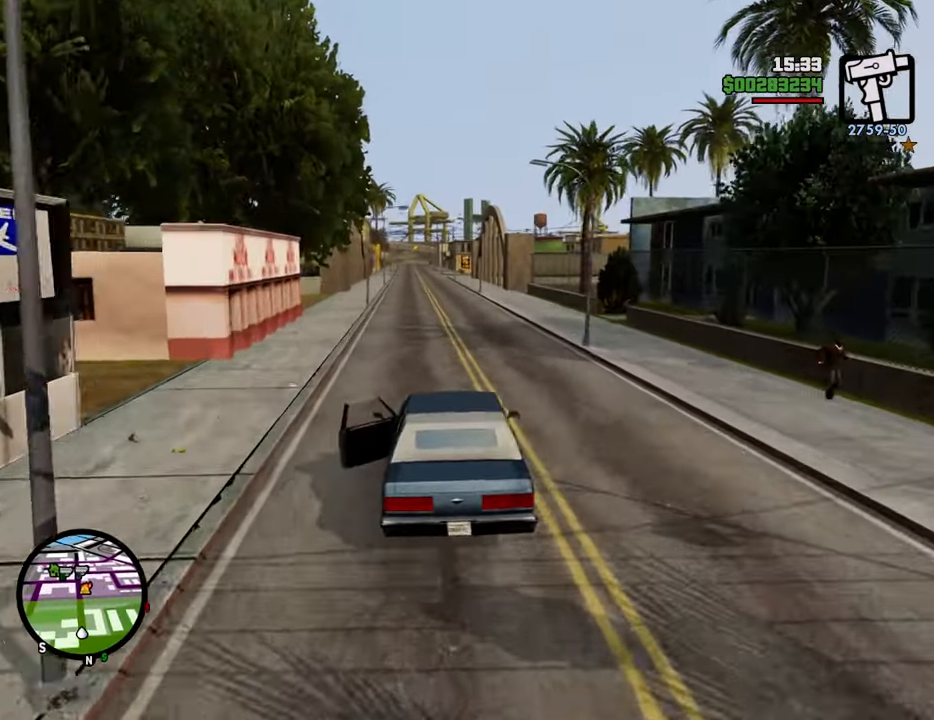
{"keys": ["w"], "mouse": [], "events": [[66, "6", "down"], [150, "6", "up"]]}
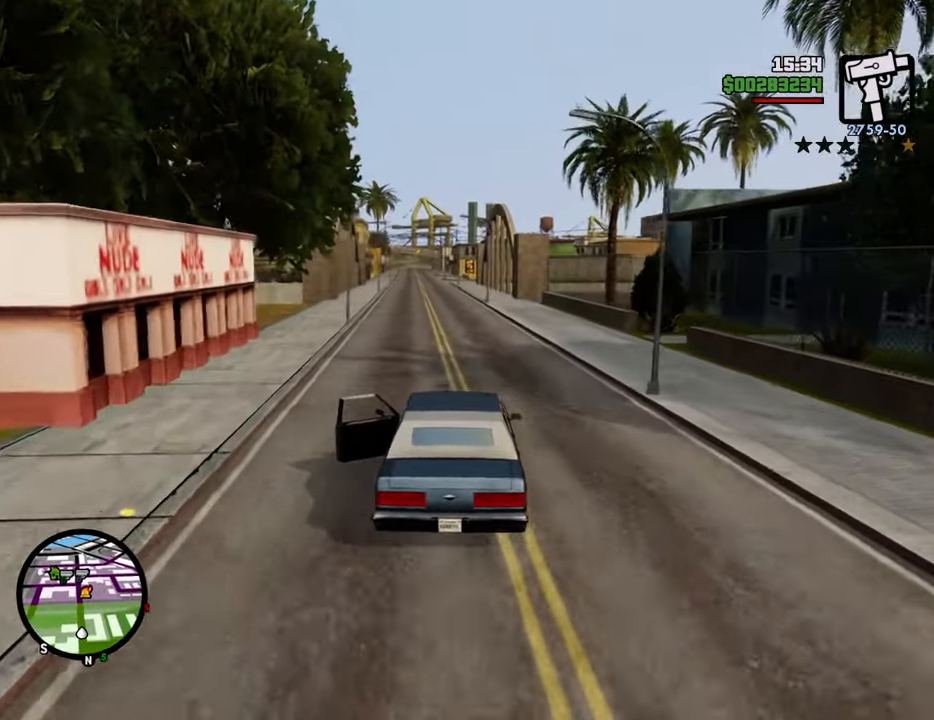
{"keys": ["6", "w"], "mouse": [], "events": [[317, "a", "down"], [400, "a", "up"], [451, "6", "down"]]}
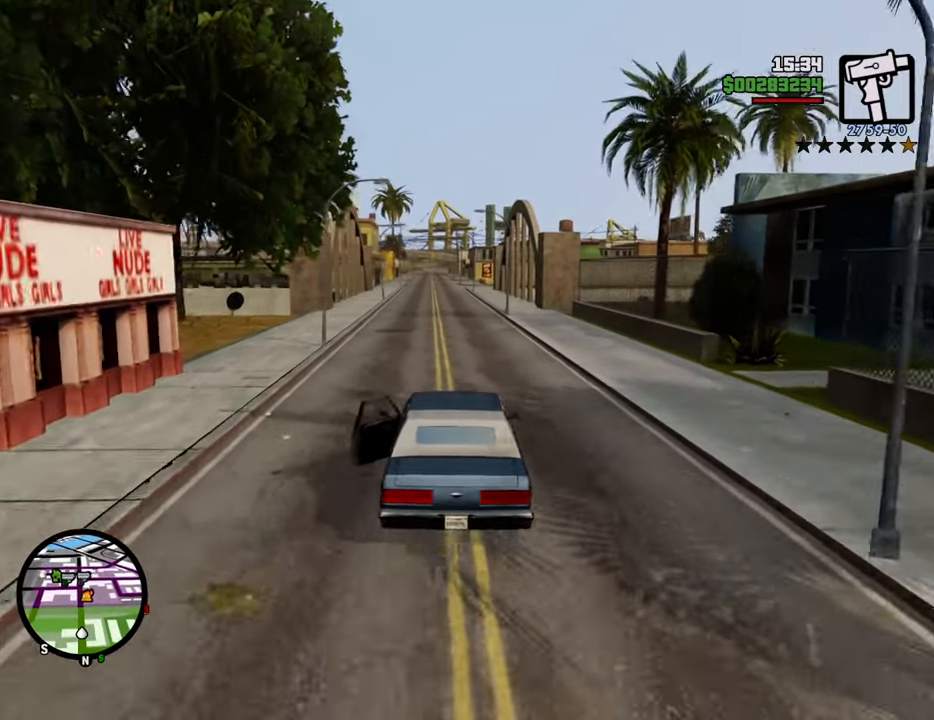
{"keys": ["w"], "mouse": [], "events": [[117, "6", "up"], [150, "6", "down"], [250, "6", "up"], [351, "6", "down"], [484, "6", "up"]]}
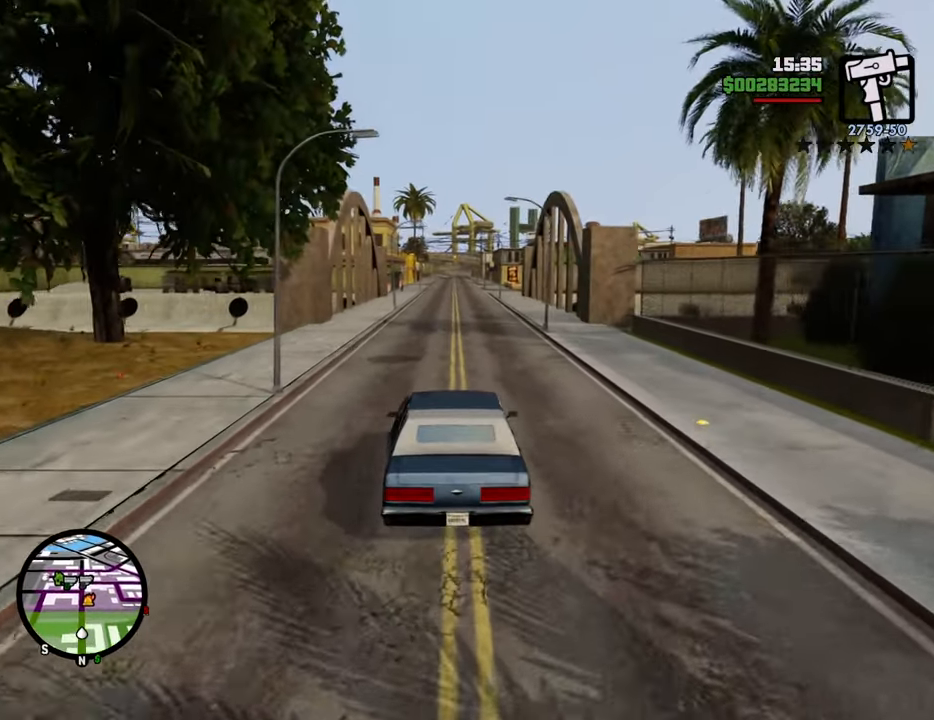
{"keys": ["w"], "mouse": [], "events": []}
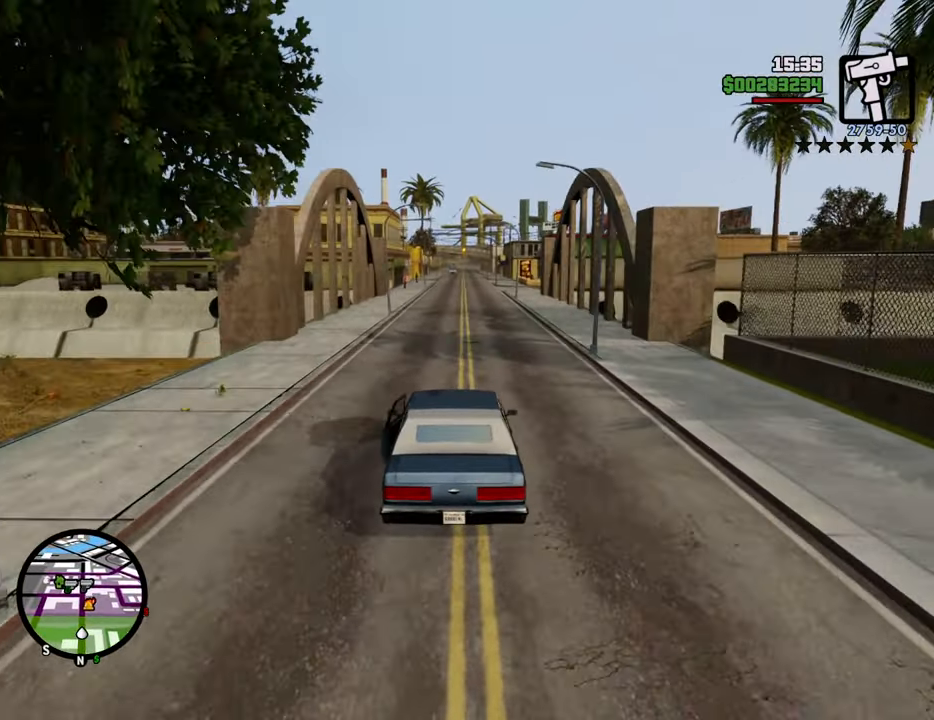
{"keys": ["w"], "mouse": [], "events": [[334, "d", "down"], [418, "d", "up"]]}
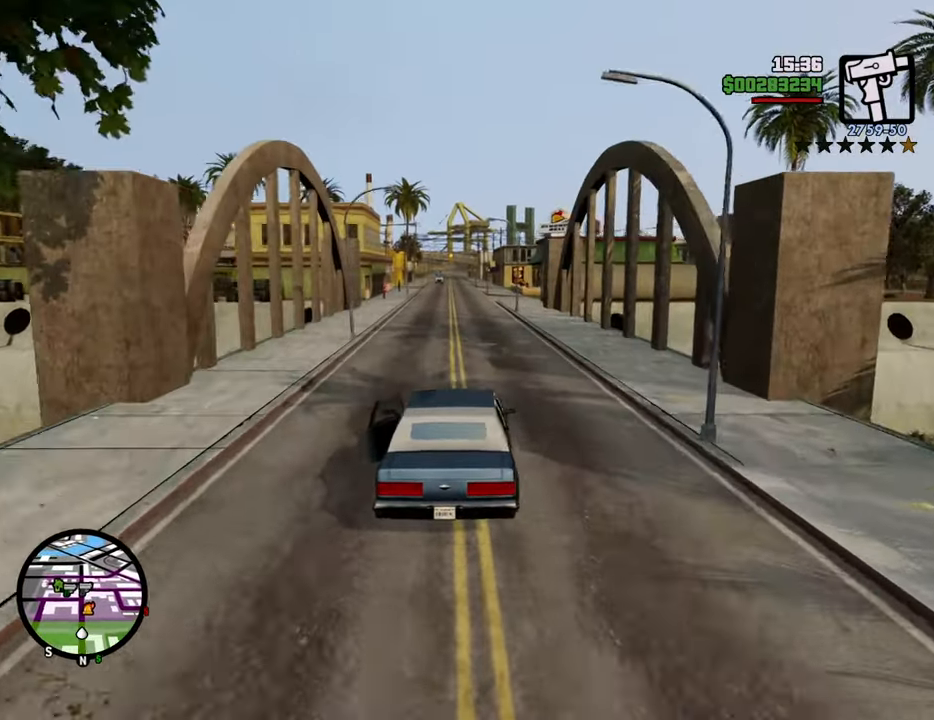
{"keys": ["w"], "mouse": [], "events": [[351, "a", "down"], [385, "a", "up"]]}
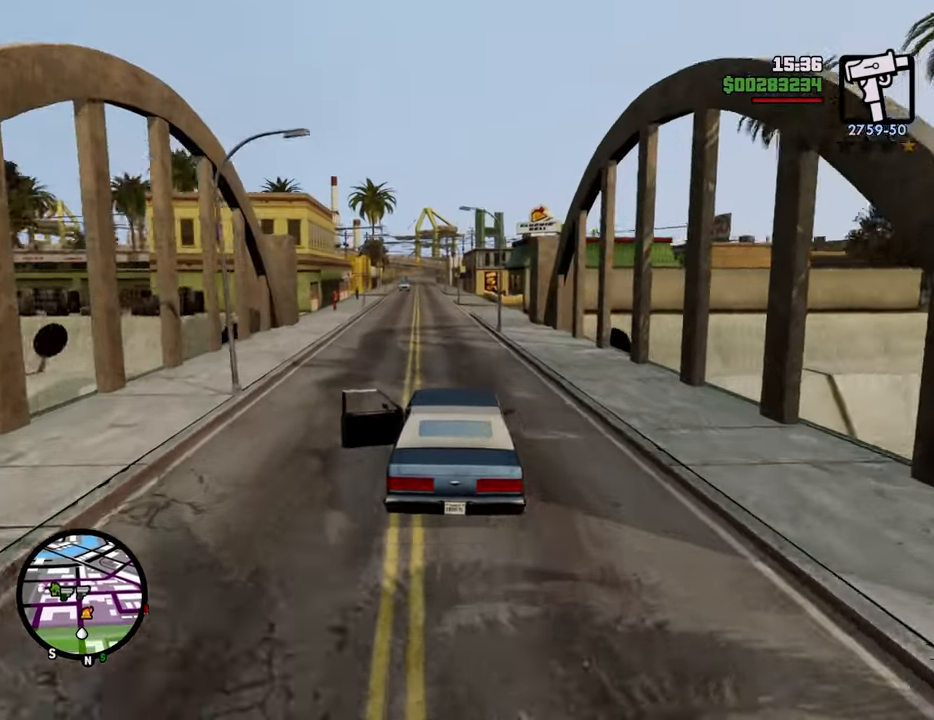
{"keys": ["w"], "mouse": [], "events": []}
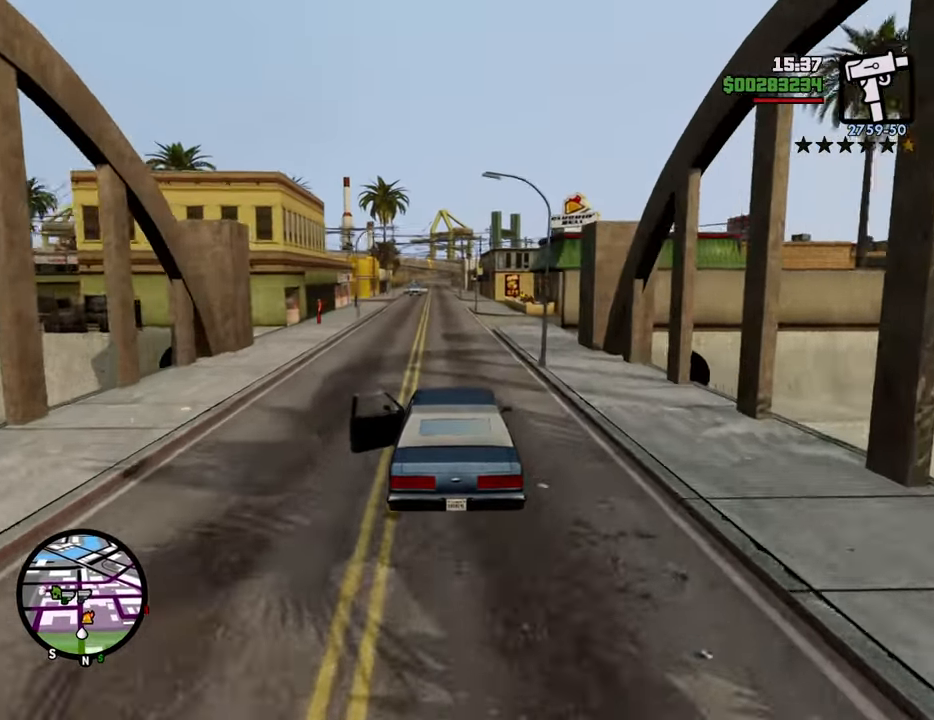
{"keys": ["w"], "mouse": [], "events": []}
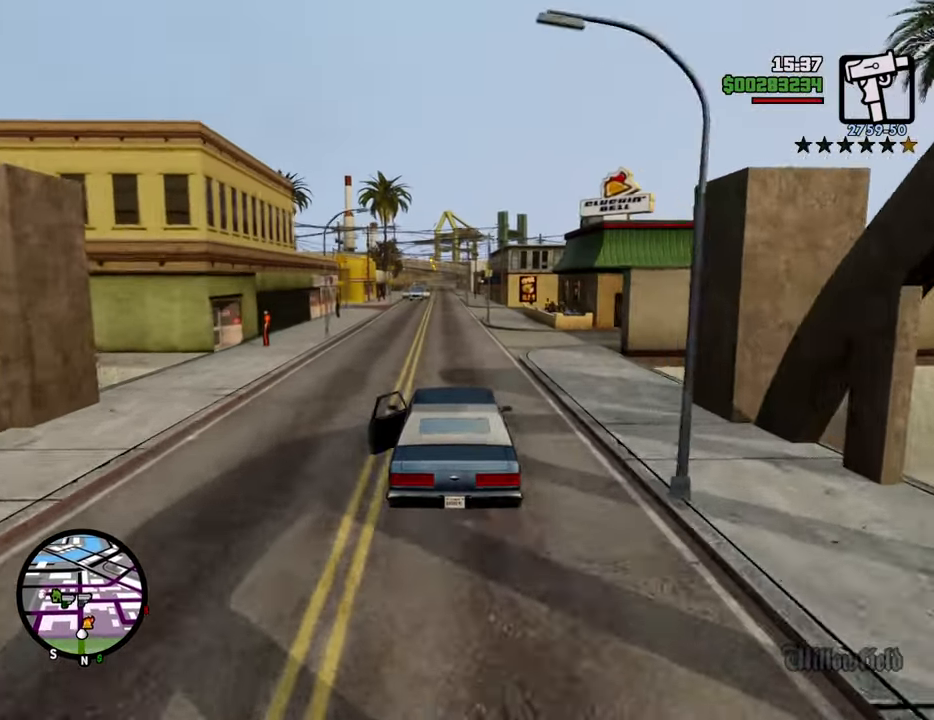
{"keys": ["w"], "mouse": [], "events": []}
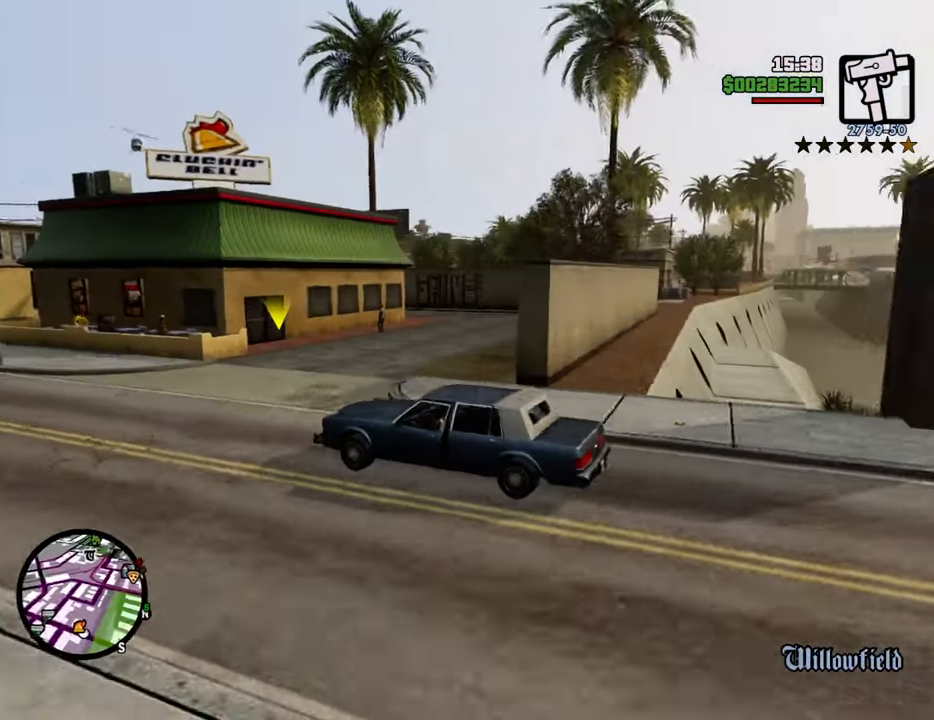
{"keys": ["w"], "mouse": [], "events": []}
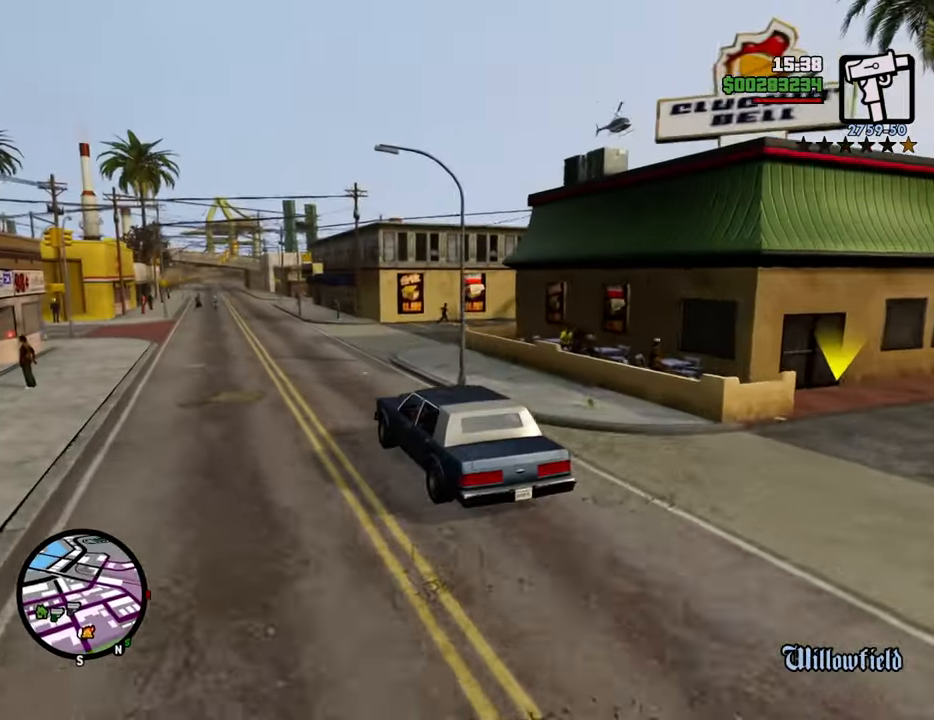
{"keys": ["s", "space"], "mouse": [], "events": [[50, "w", "up"], [234, "s", "down"], [234, "space", "down"]]}
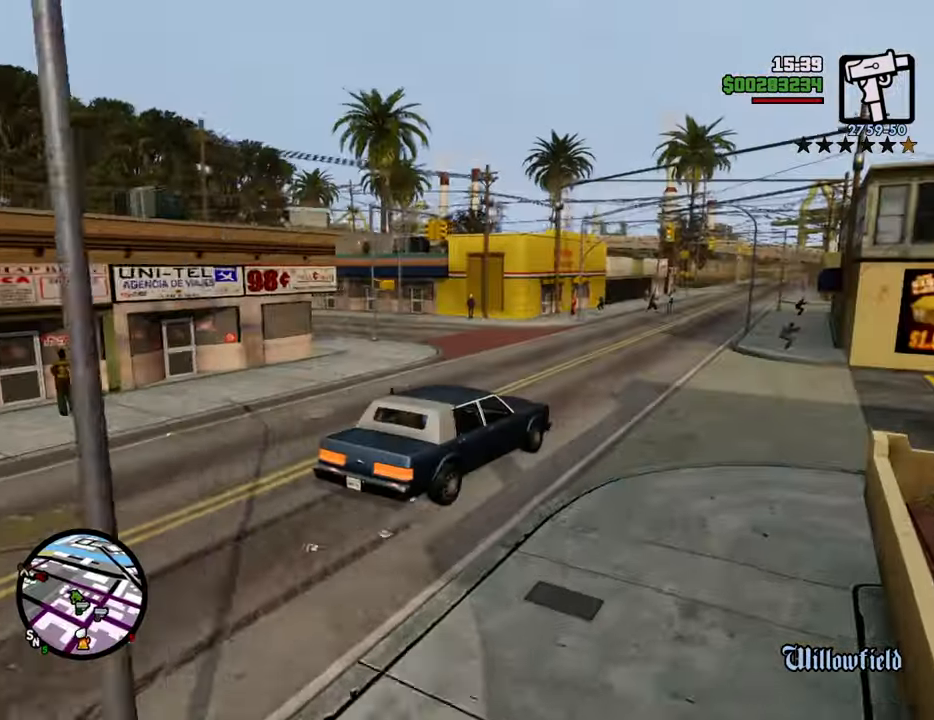
{"keys": ["a", "space"], "mouse": [], "events": [[351, "a", "down"], [384, "s", "up"]]}
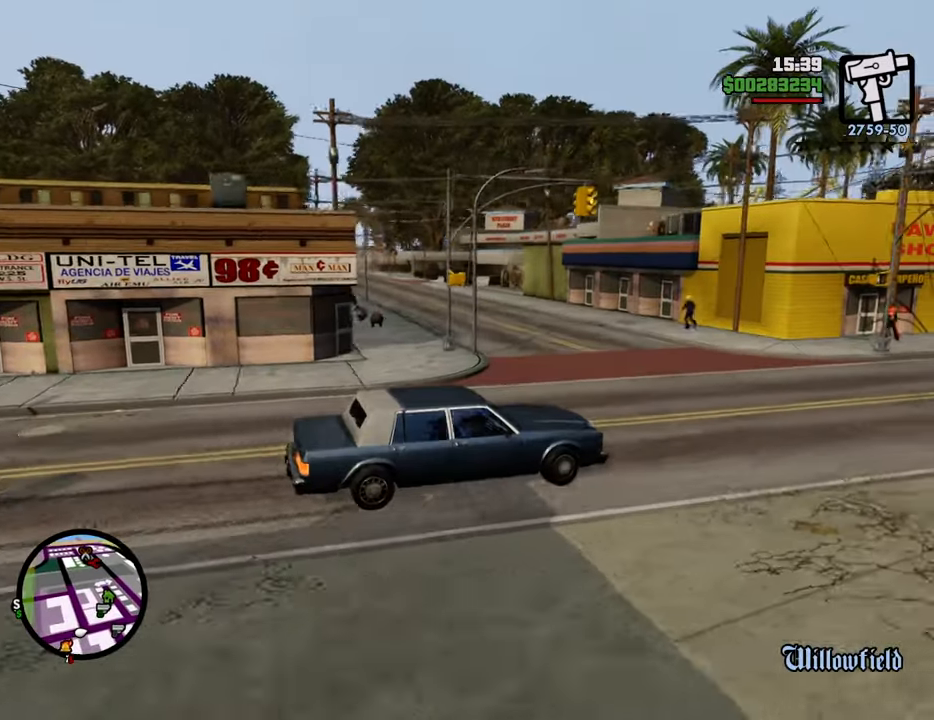
{"keys": ["d", "space"], "mouse": [], "events": [[317, "a", "up"], [368, "d", "down"]]}
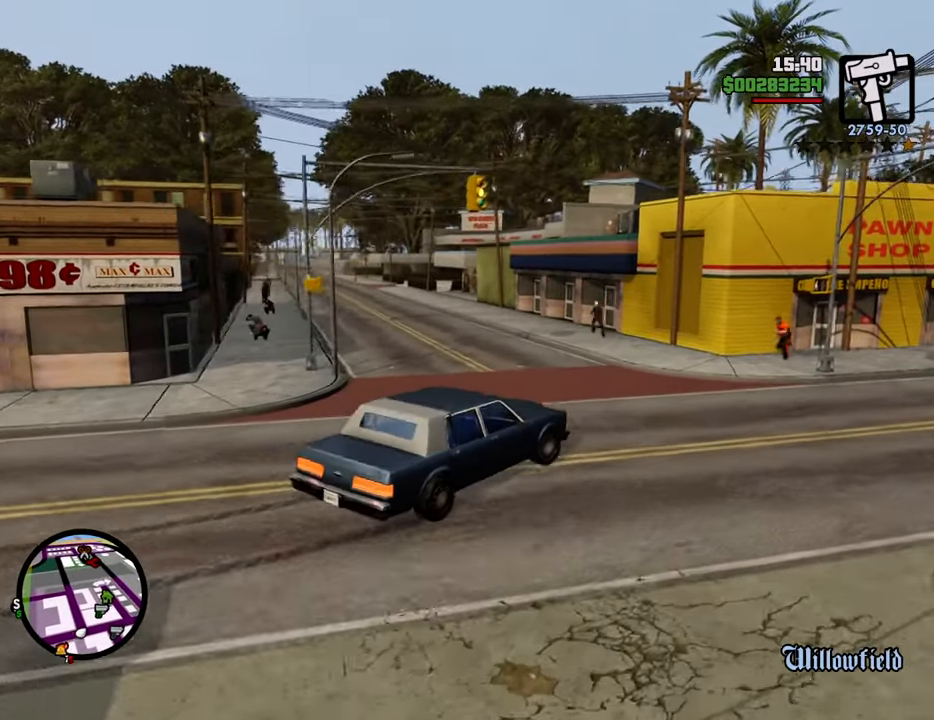
{"keys": ["f", "s"], "mouse": [], "events": [[334, "d", "up"], [334, "s", "down"], [368, "space", "up"], [501, "f", "down"]]}
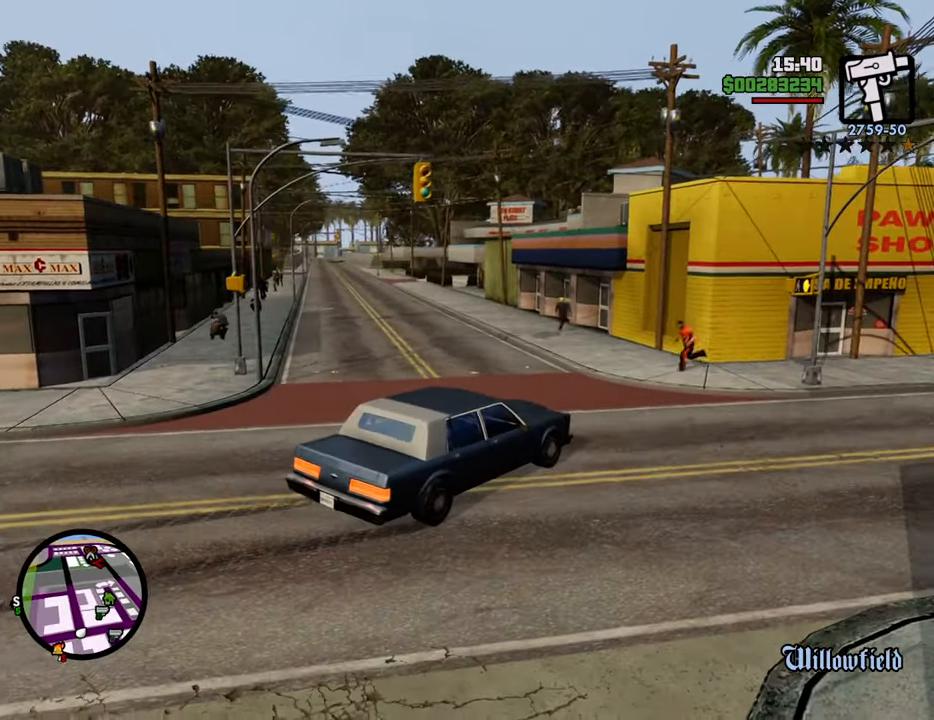
{"keys": ["f"], "mouse": [], "events": [[101, "f", "up"], [101, "s", "up"], [184, "f", "down"], [284, "f", "up"], [334, "f", "down"], [418, "f", "up"], [468, "f", "down"]]}
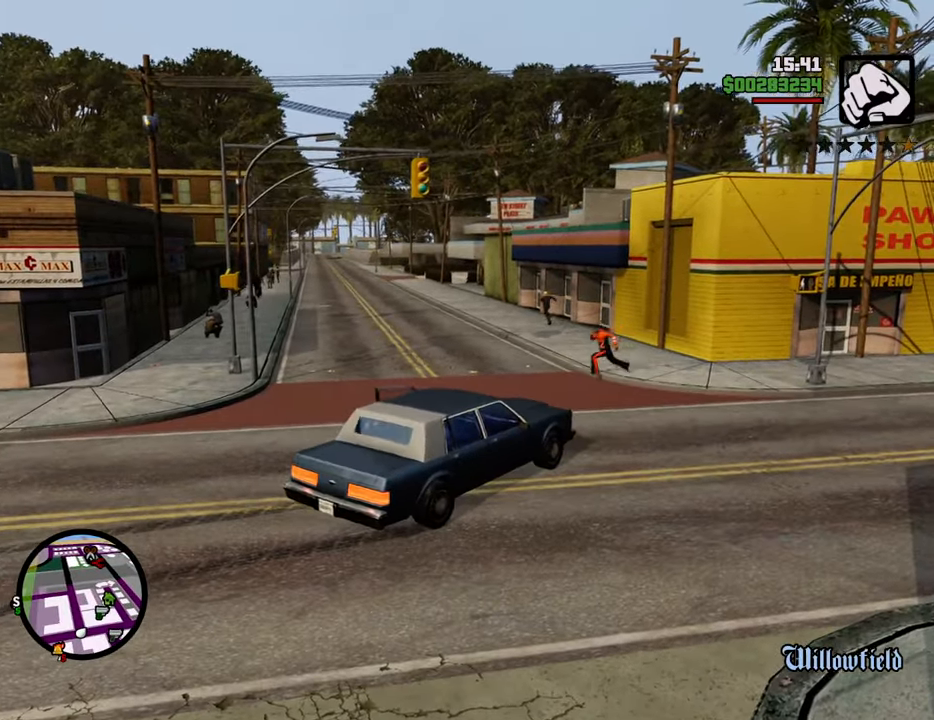
{"keys": ["1", "a", "space", "w"], "mouse": [], "events": [[66, "1", "down"], [66, "f", "up"], [150, "a", "down"], [150, "w", "down"], [200, "1", "up"], [300, "space", "down"], [384, "1", "down"]]}
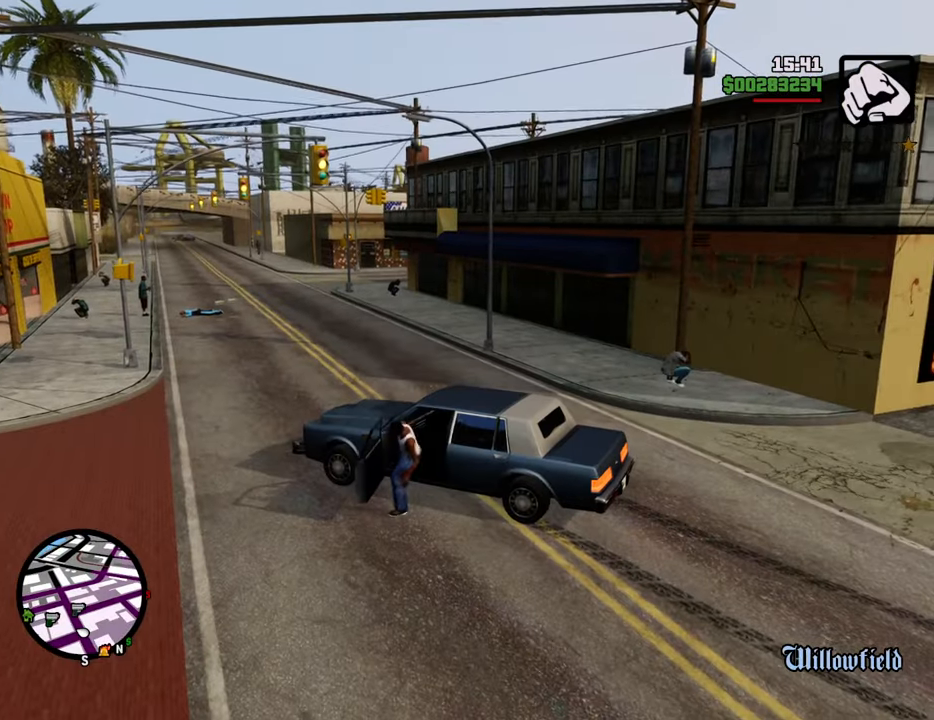
{"keys": ["1", "a", "space", "w"], "mouse": [], "events": [[83, "1", "up"], [217, "1", "down"], [317, "1", "up"], [401, "1", "down"]]}
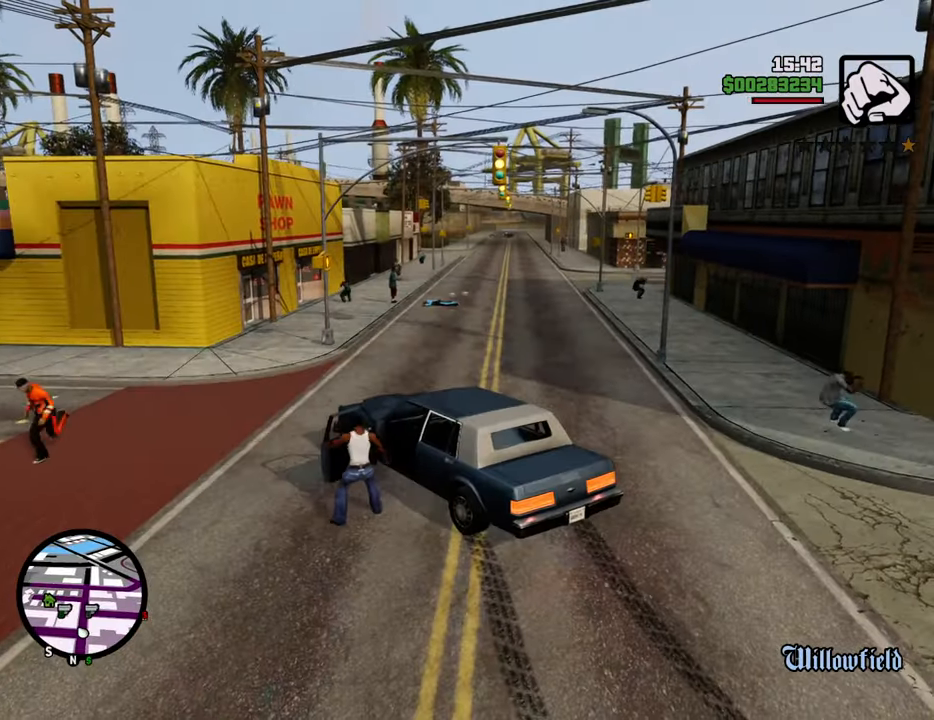
{"keys": ["a", "space", "w"], "mouse": [], "events": [[67, "1", "up"], [150, "1", "down"], [301, "1", "up"], [351, "1", "down"], [485, "1", "up"]]}
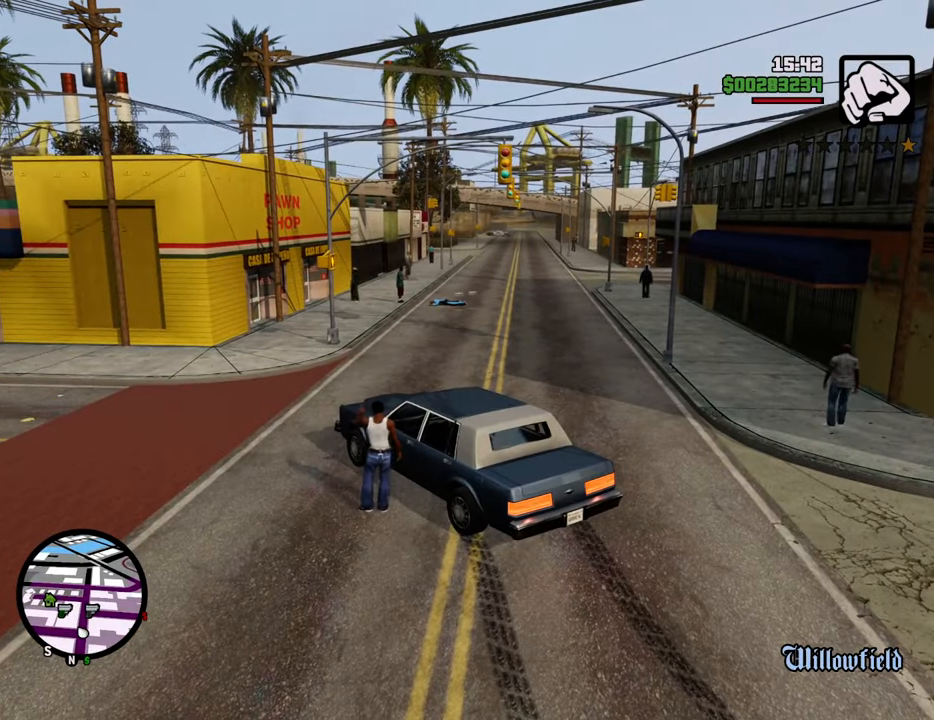
{"keys": ["a", "space", "w"], "mouse": [], "events": []}